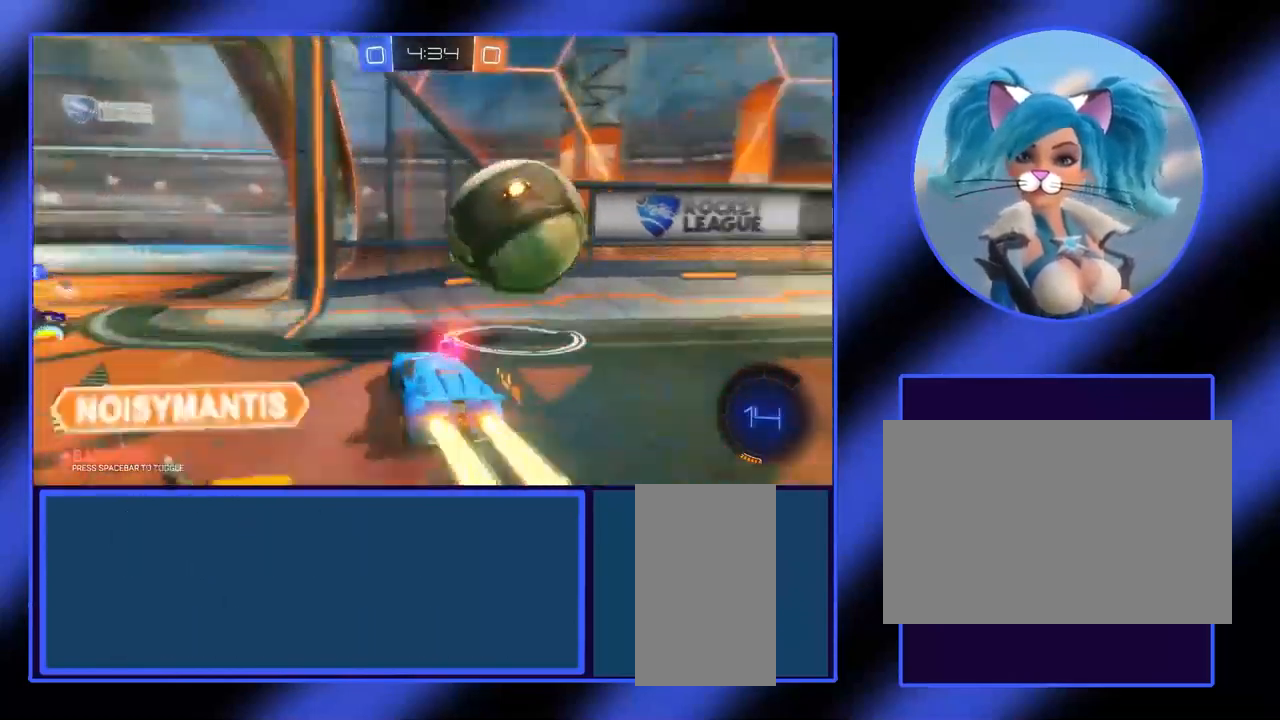
Gameplay with keyboard and mouse; each line is a JSON object with the keys and mouse buttons held at the frame after it. "events" lists presses ("down") and releases ("up") of "a", "alt", "ctrl", "d", "escape", "return", "s", "shift", "space", "tab", "w", "mouse_left", "mouse_wheel", "mouse_right", "mouse_mb4" and "mouse_mb5" between this image and that frame as [ms after this image, input, new state], when the widget could be followed in between. "mouse_left", "mouse_wheel", "mouse_right", "mouse_mb4", "mouse_mb5" = the "left", "wheel", "right", "mb4", "mb5" buttons of the "mouse" list. No other keys are recorded. "wheel" means that the mouse wheel is clicked or scrolled. Not read: mouse_move.
{"keys": ["d", "w"], "mouse": [], "events": [[233, "d", "down"], [267, "w", "up"], [367, "w", "down"]]}
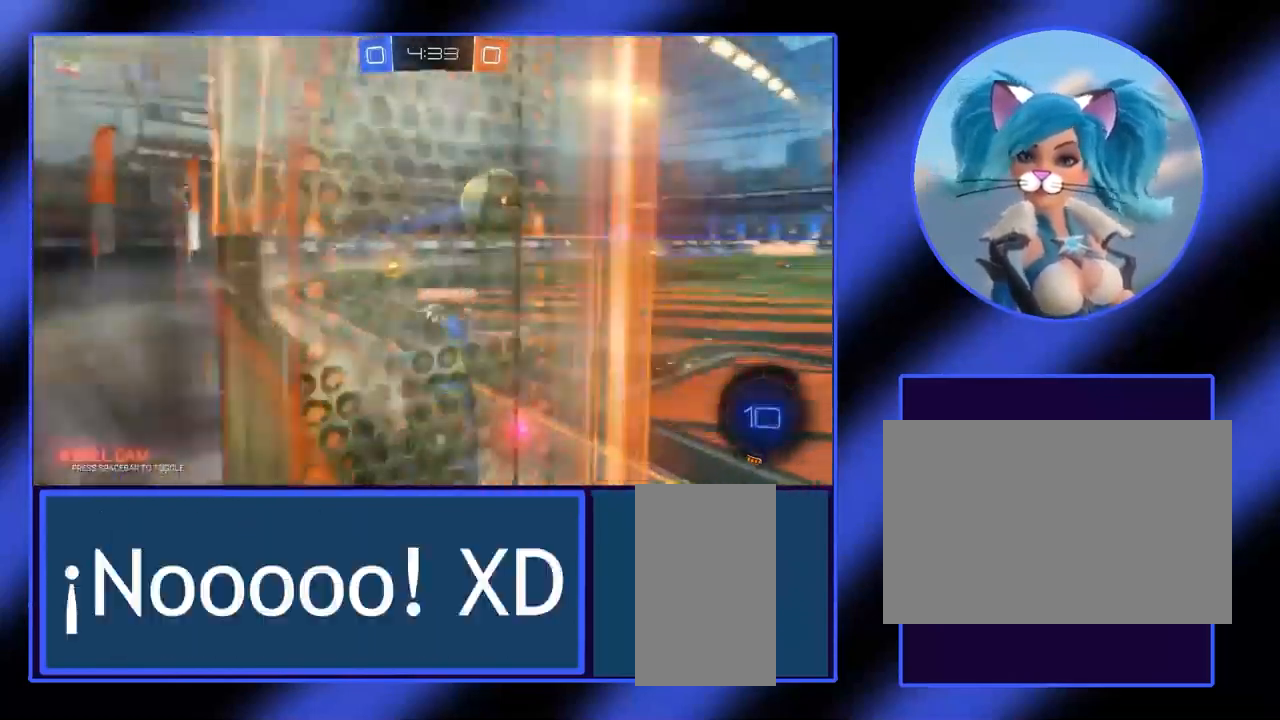
{"keys": ["a", "w"], "mouse": [], "events": [[333, "d", "up"], [400, "a", "down"]]}
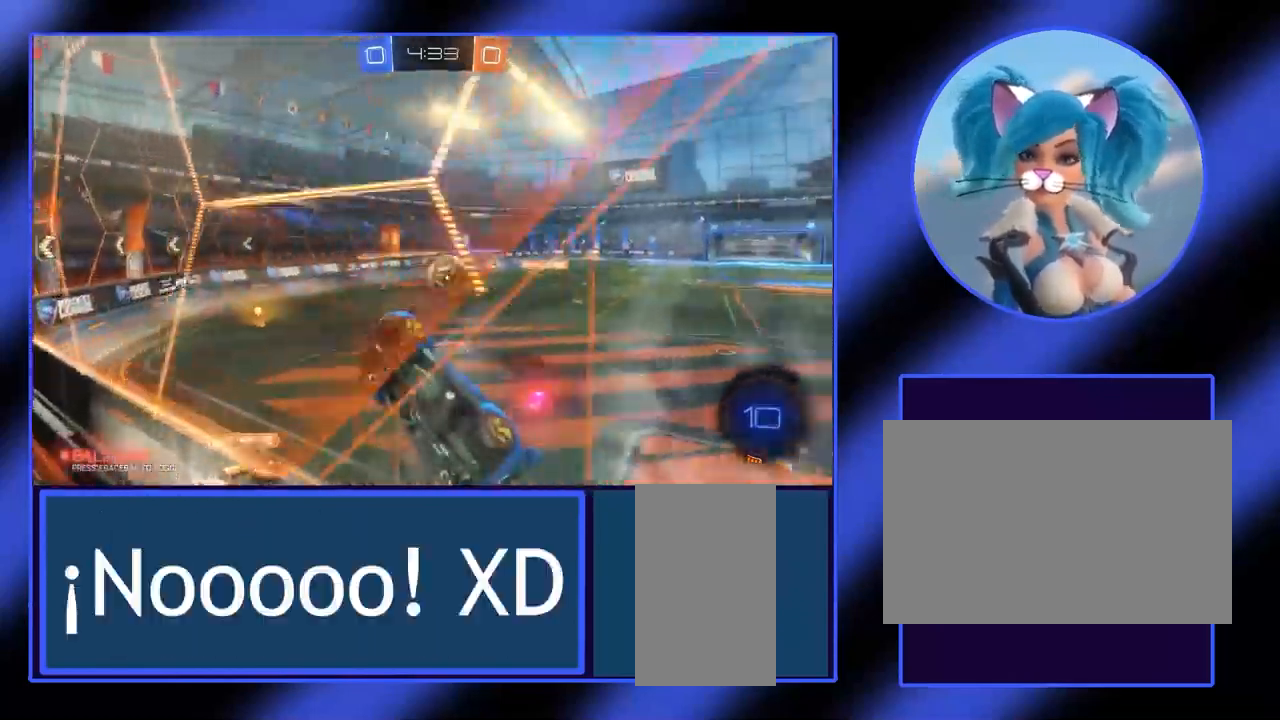
{"keys": ["a", "w"], "mouse": [], "events": []}
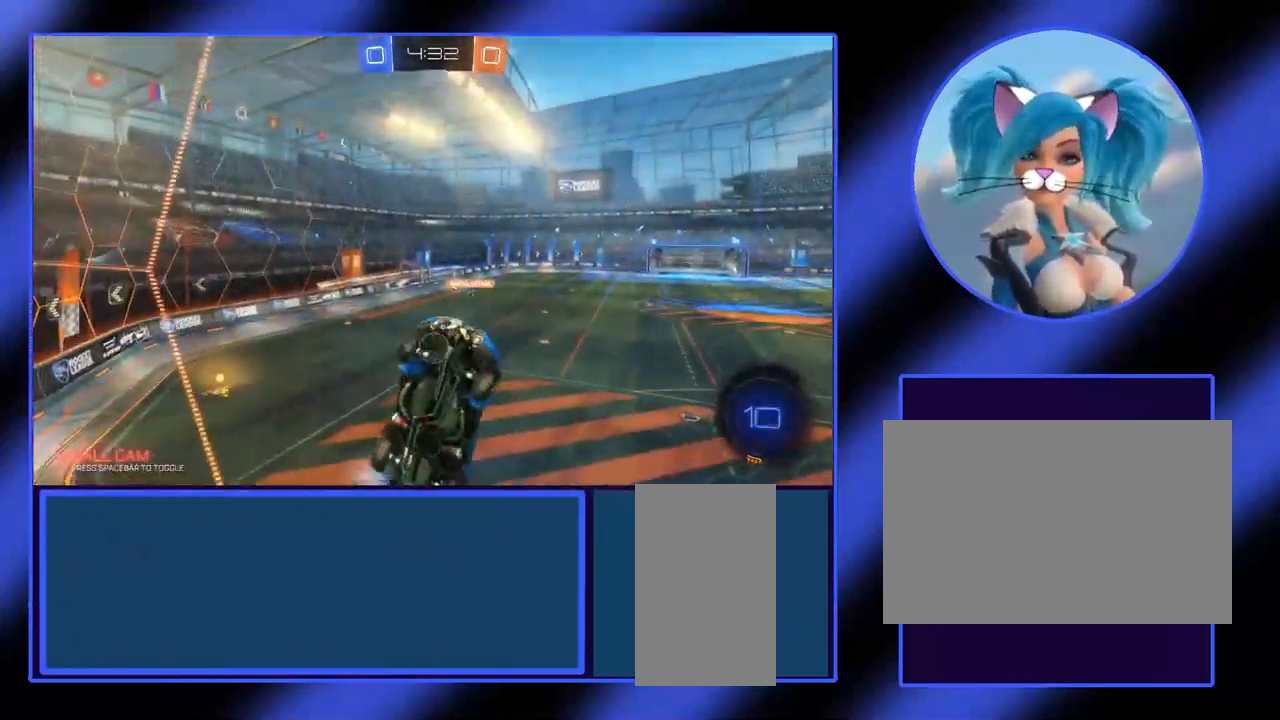
{"keys": ["w"], "mouse": [], "events": [[167, "a", "up"]]}
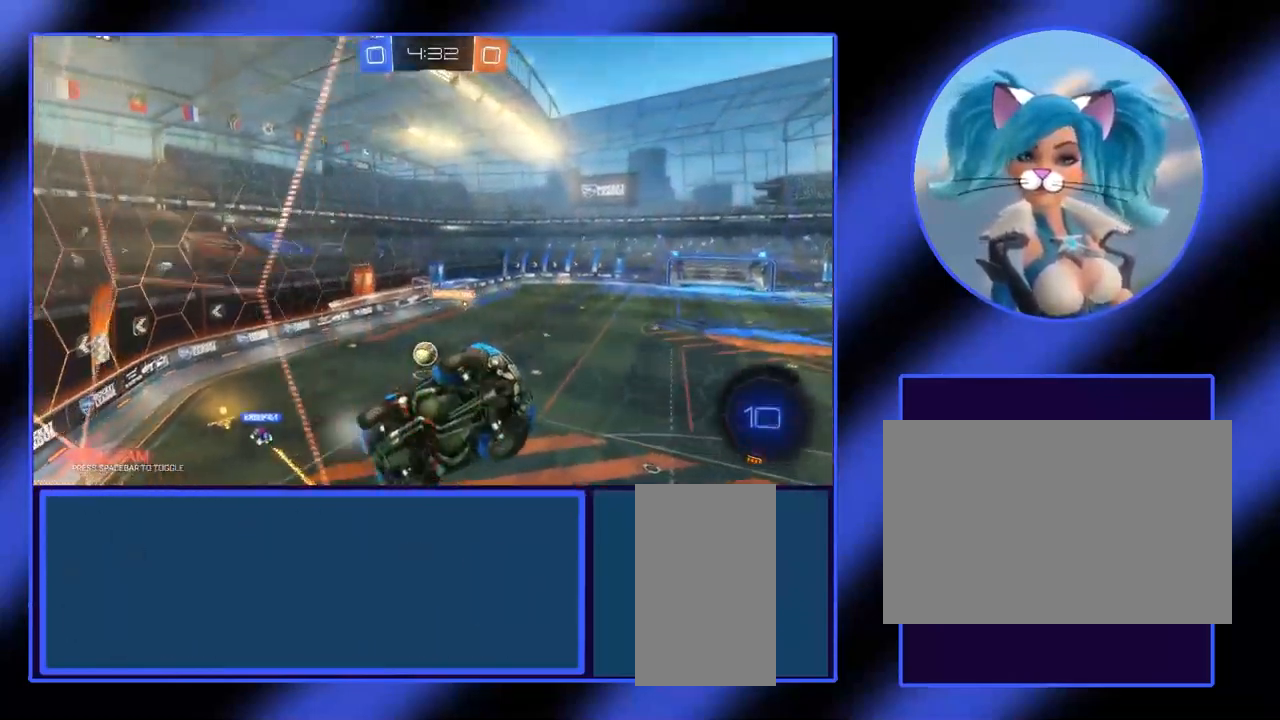
{"keys": ["d", "w"], "mouse": [], "events": [[233, "d", "down"]]}
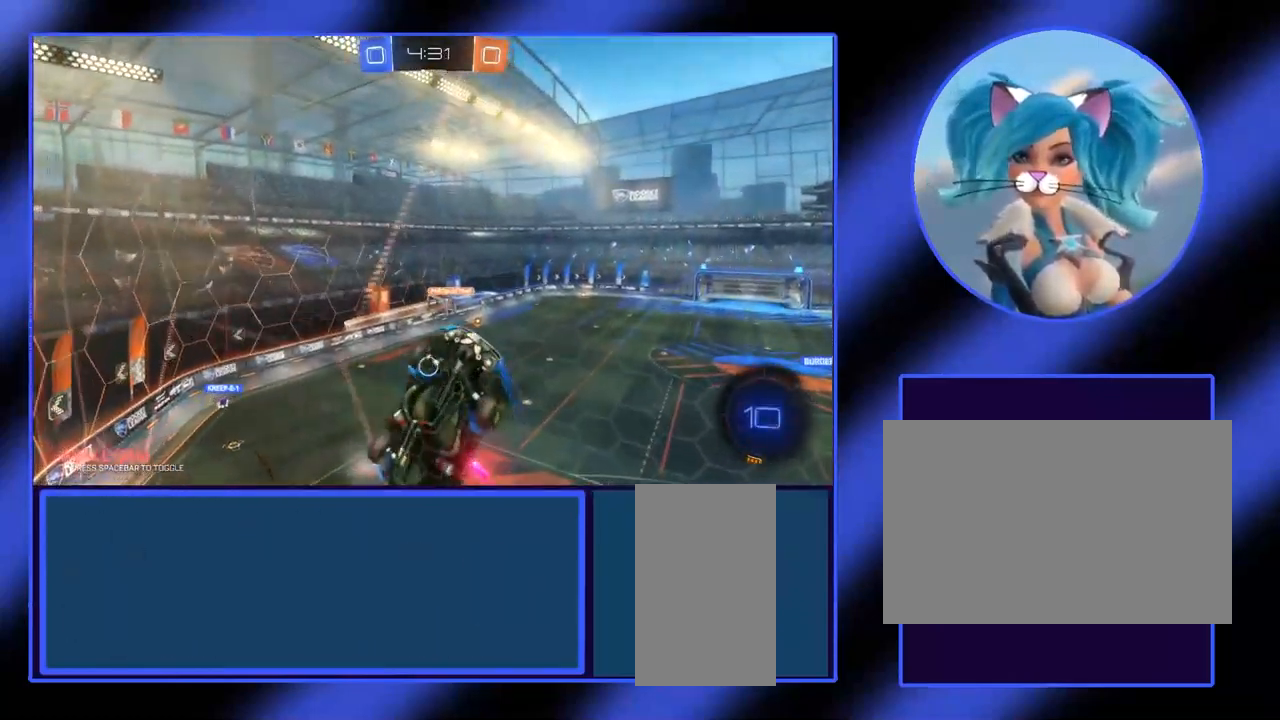
{"keys": ["d", "w"], "mouse": [], "events": []}
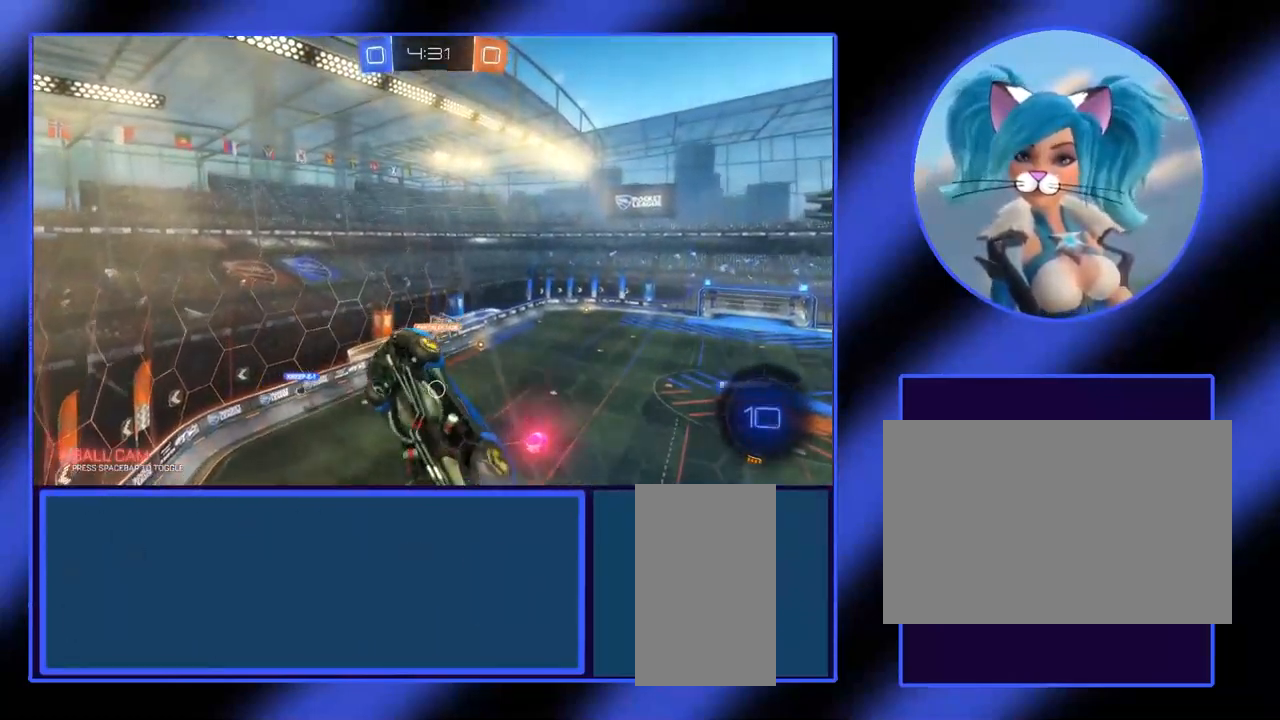
{"keys": ["w"], "mouse": [], "events": [[367, "d", "up"]]}
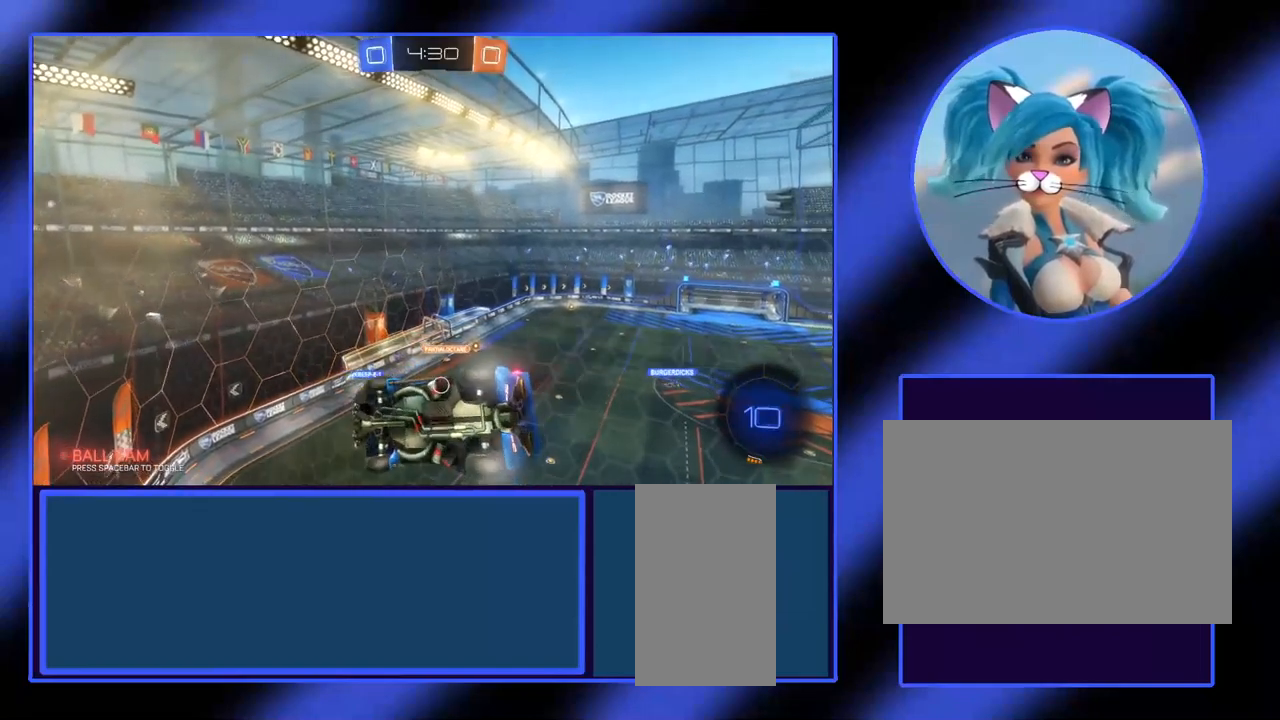
{"keys": ["d", "w"], "mouse": [], "events": [[234, "d", "down"]]}
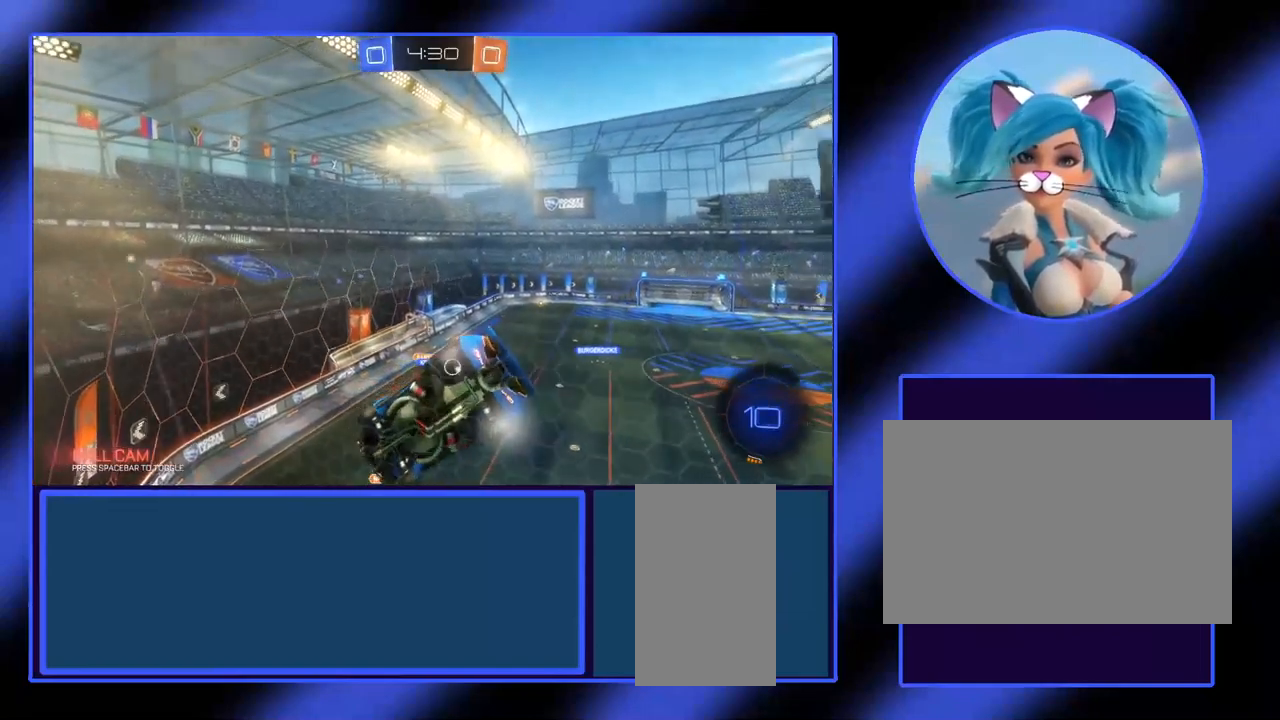
{"keys": ["d", "w"], "mouse": [], "events": []}
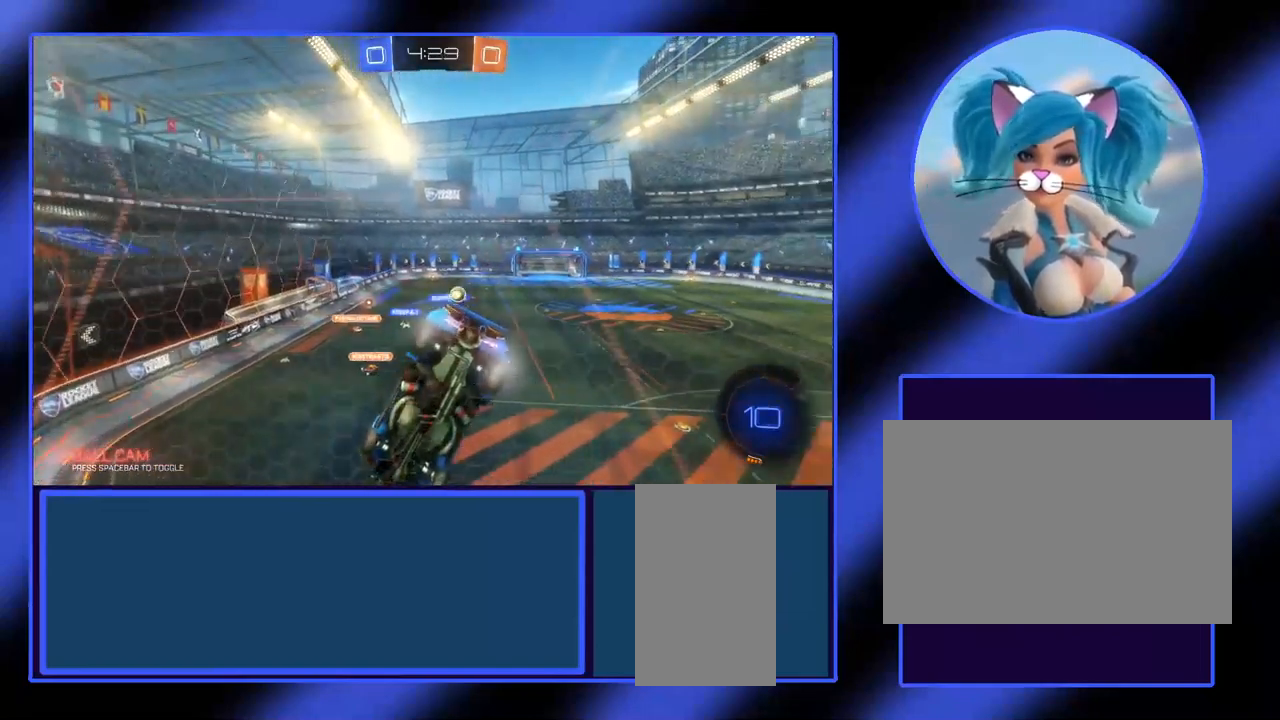
{"keys": ["d", "w"], "mouse": [], "events": []}
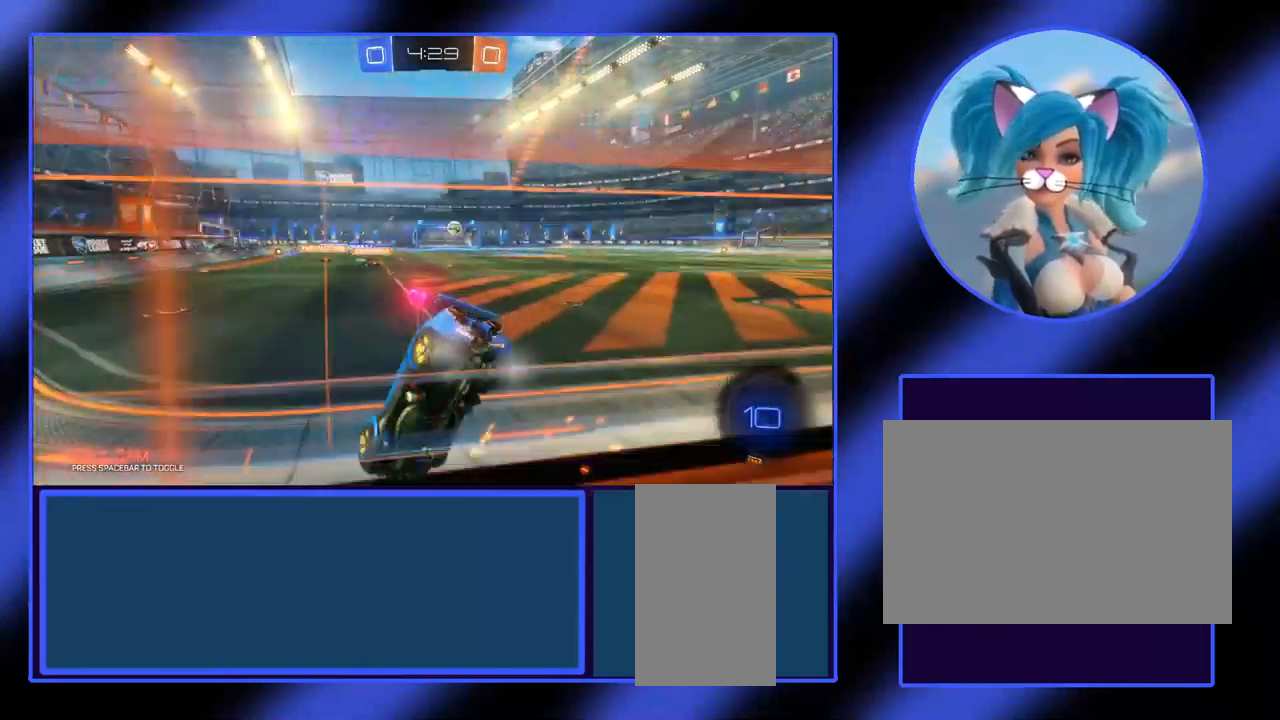
{"keys": ["d", "w"], "mouse": [], "events": []}
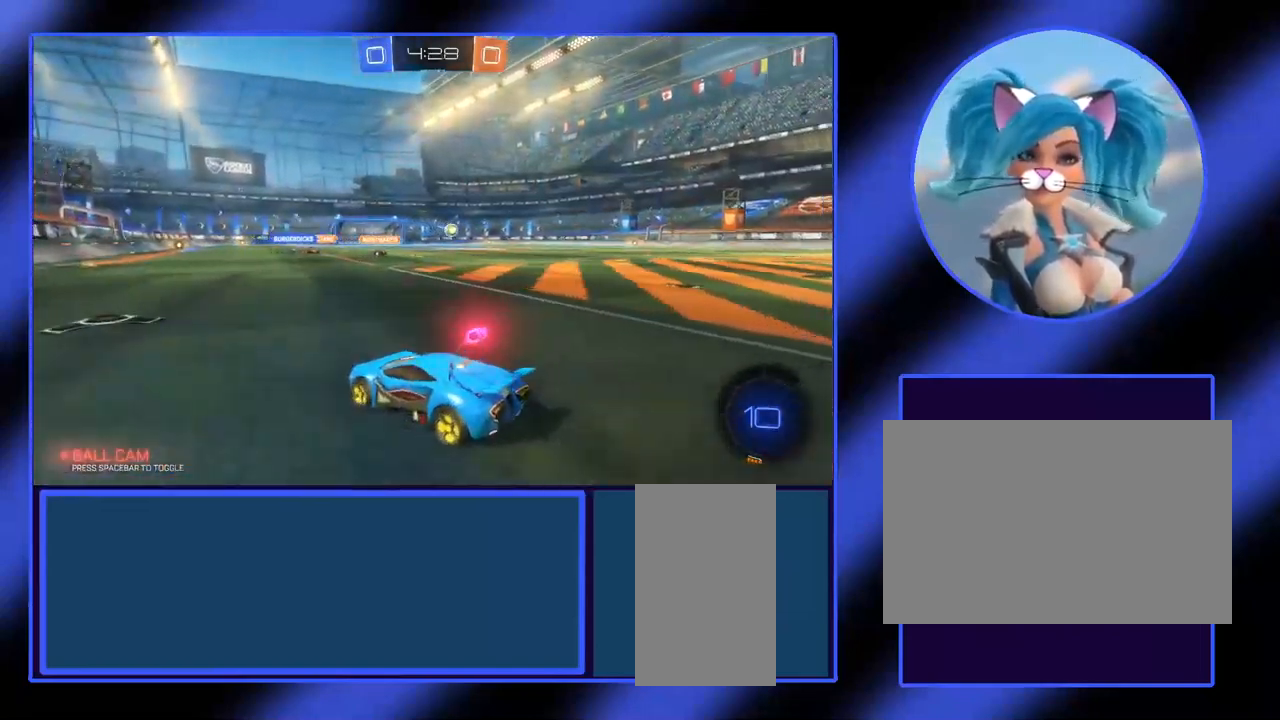
{"keys": ["w"], "mouse": [], "events": [[234, "d", "up"]]}
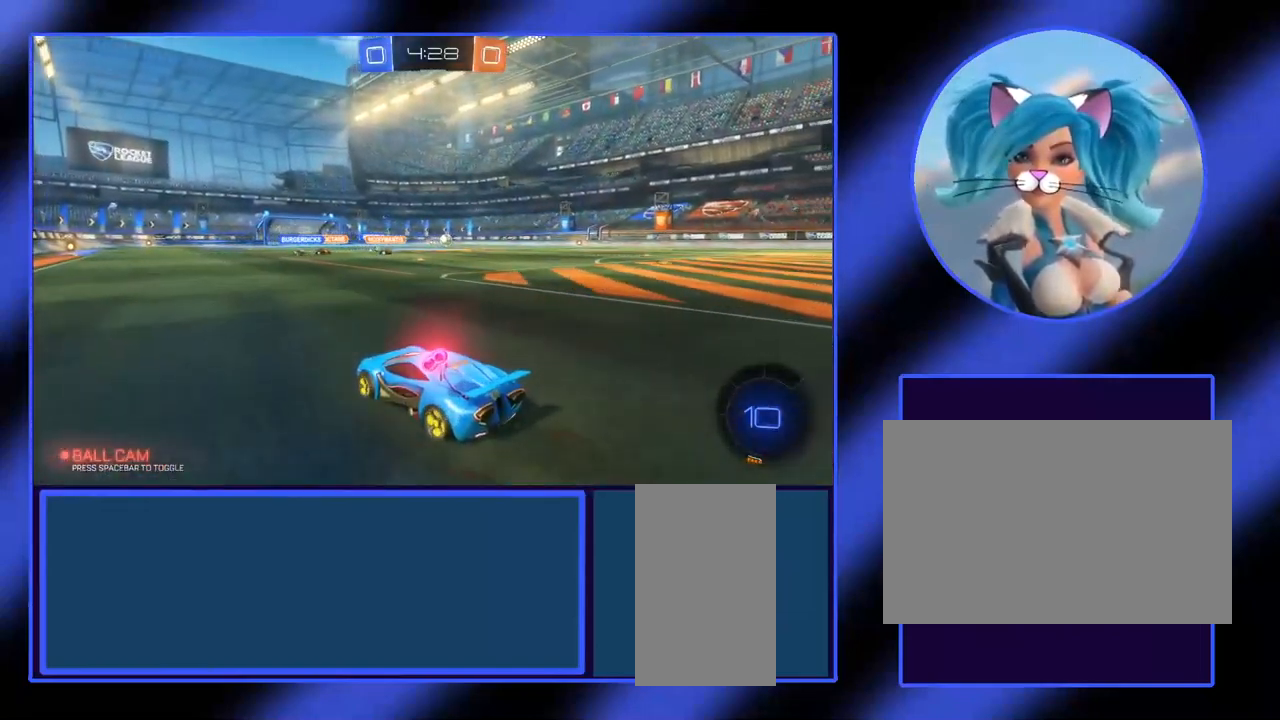
{"keys": ["w"], "mouse": ["left"], "events": [[167, "mouse_left", "down"]]}
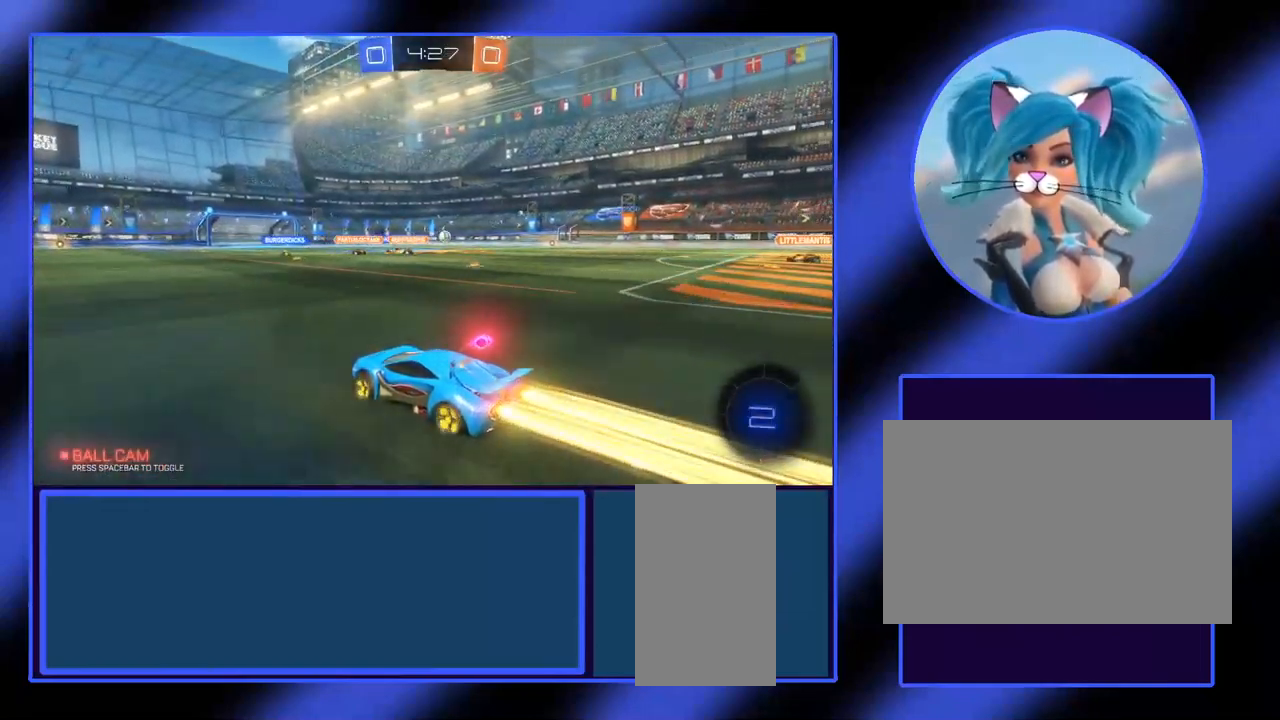
{"keys": ["w"], "mouse": [], "events": [[467, "mouse_left", "up"]]}
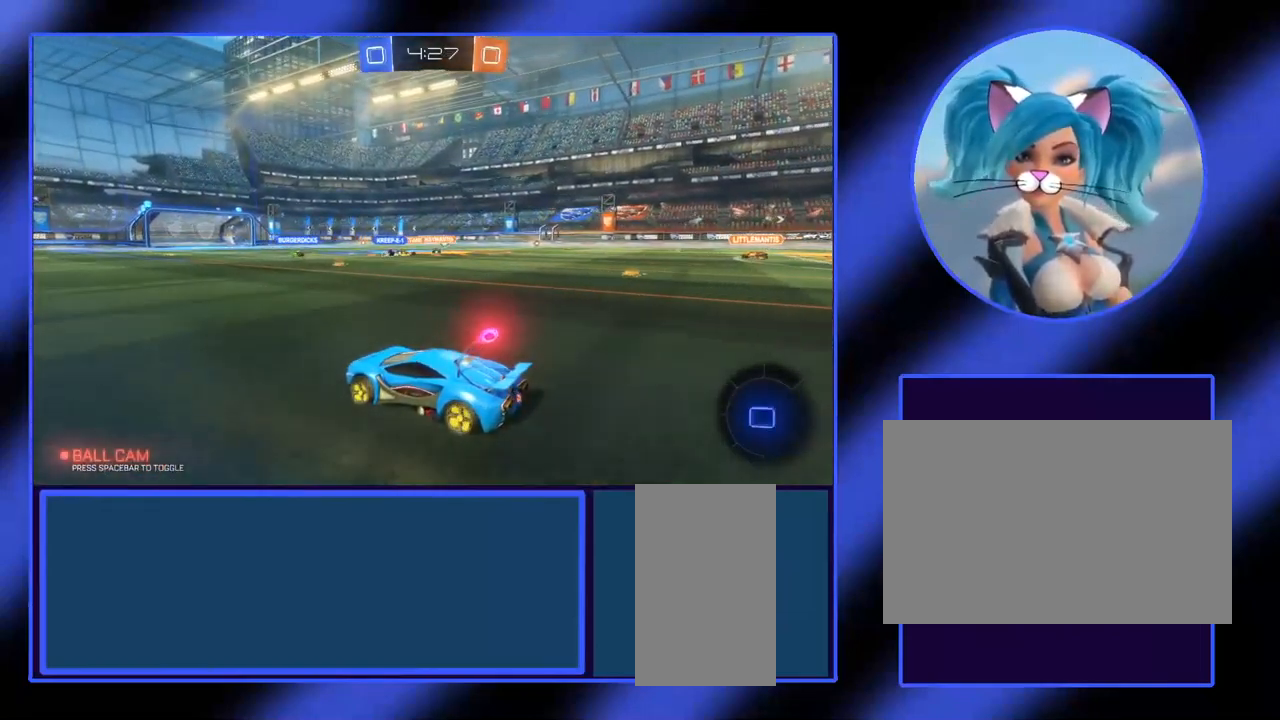
{"keys": ["w"], "mouse": [], "events": []}
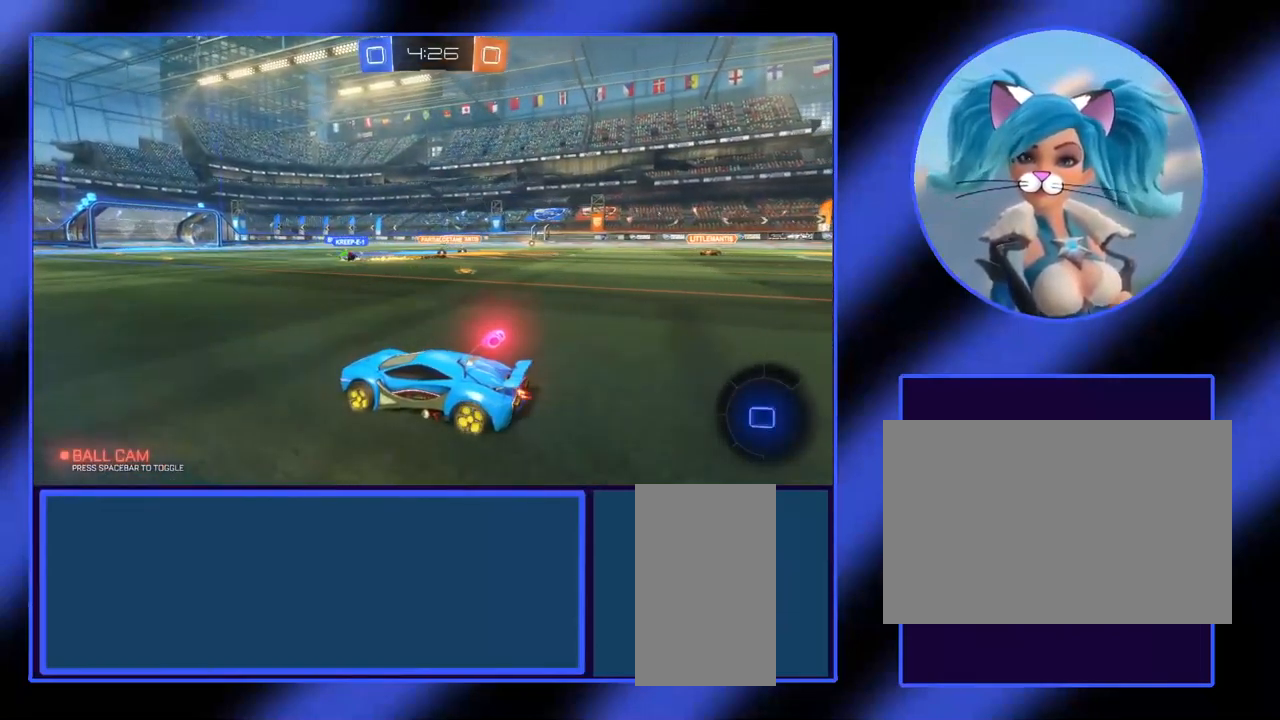
{"keys": ["w"], "mouse": [], "events": [[400, "a", "down"], [467, "a", "up"]]}
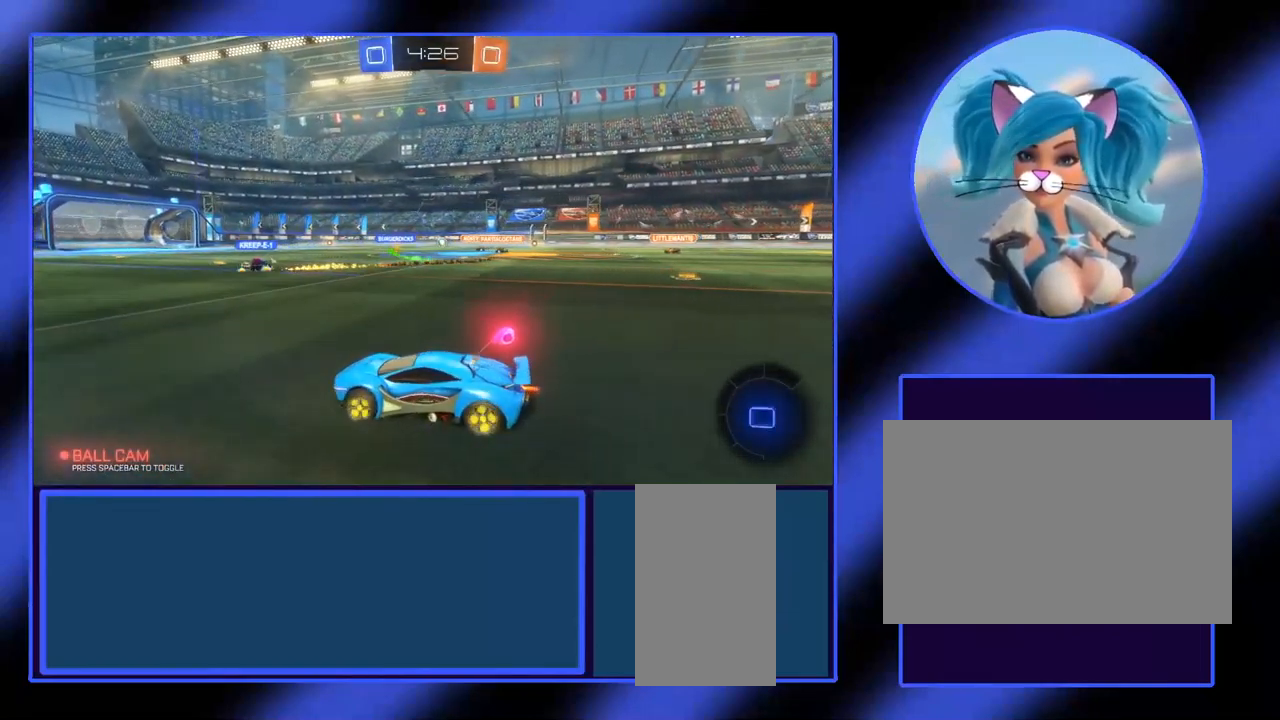
{"keys": ["w"], "mouse": [], "events": [[167, "d", "down"], [367, "d", "up"]]}
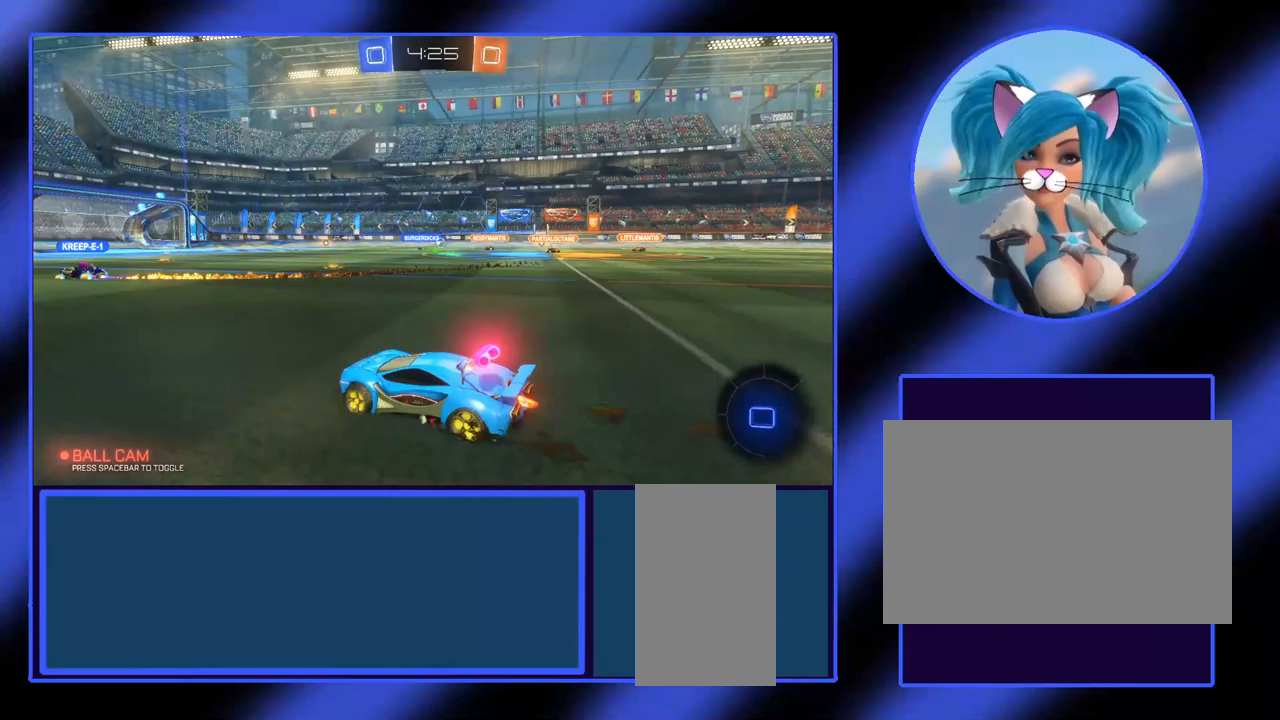
{"keys": ["w"], "mouse": [], "events": []}
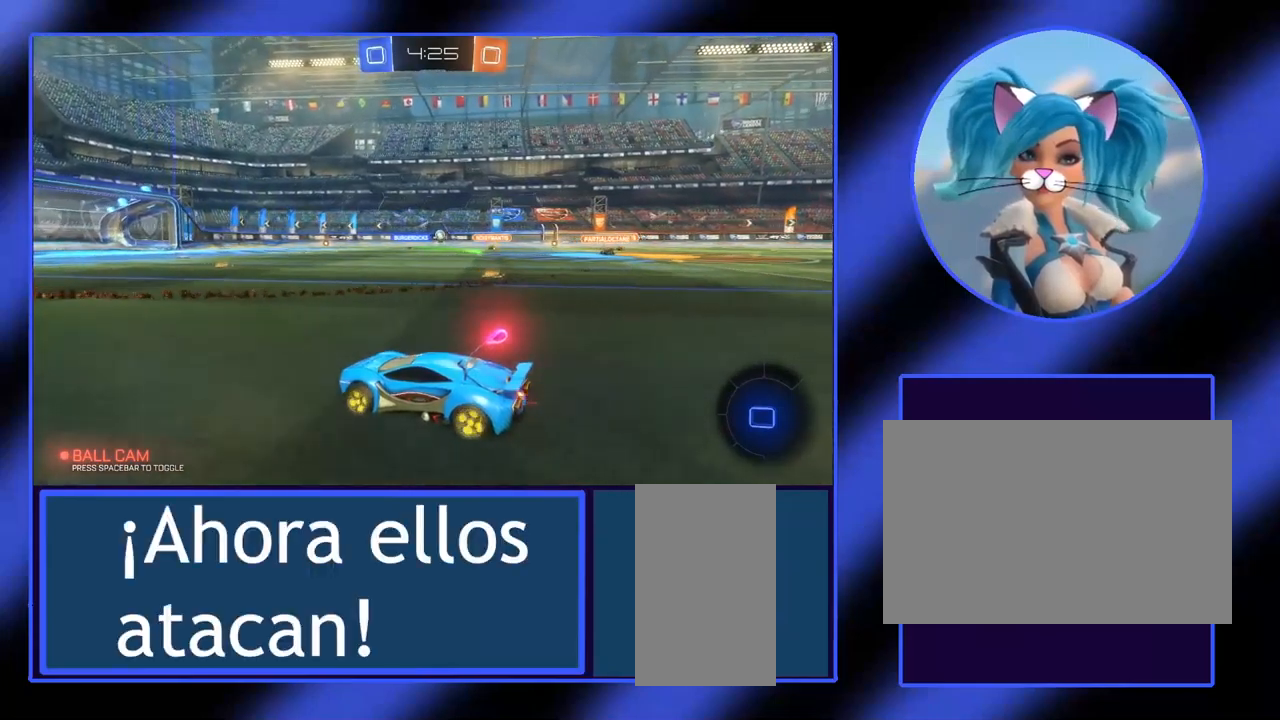
{"keys": ["w"], "mouse": [], "events": [[100, "a", "down"], [267, "a", "up"]]}
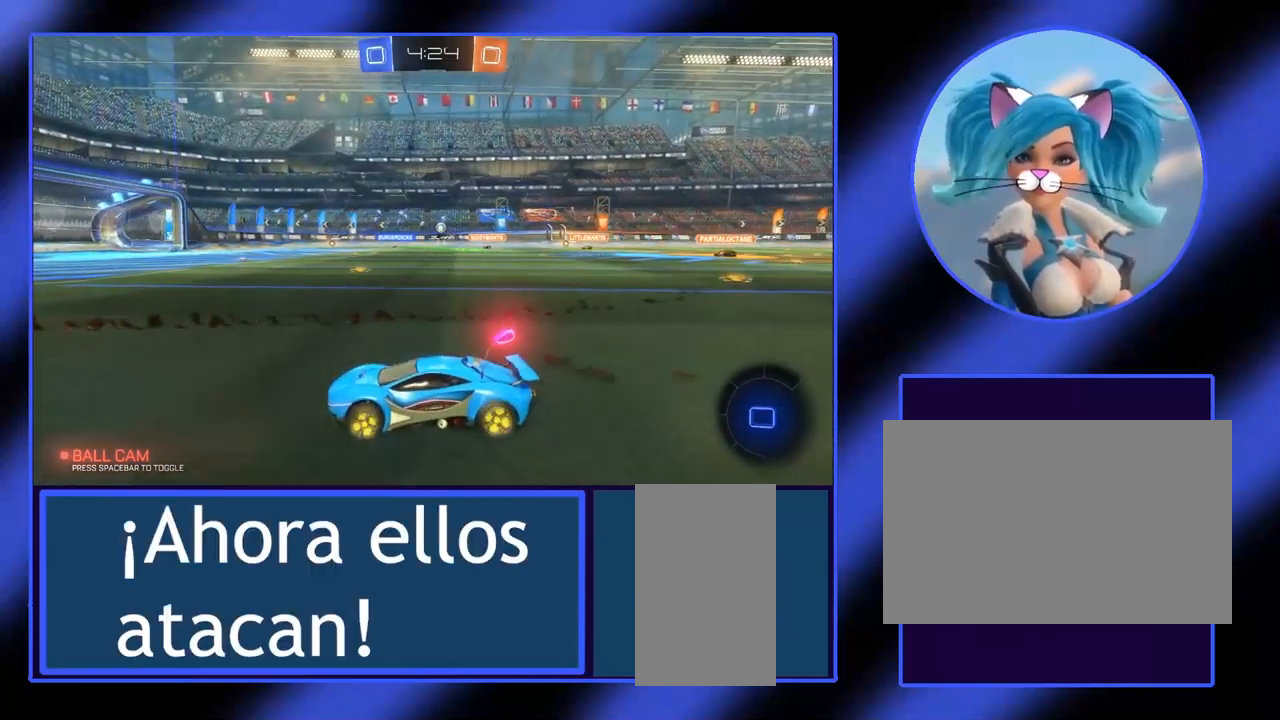
{"keys": ["w"], "mouse": [], "events": [[67, "d", "down"], [267, "d", "up"]]}
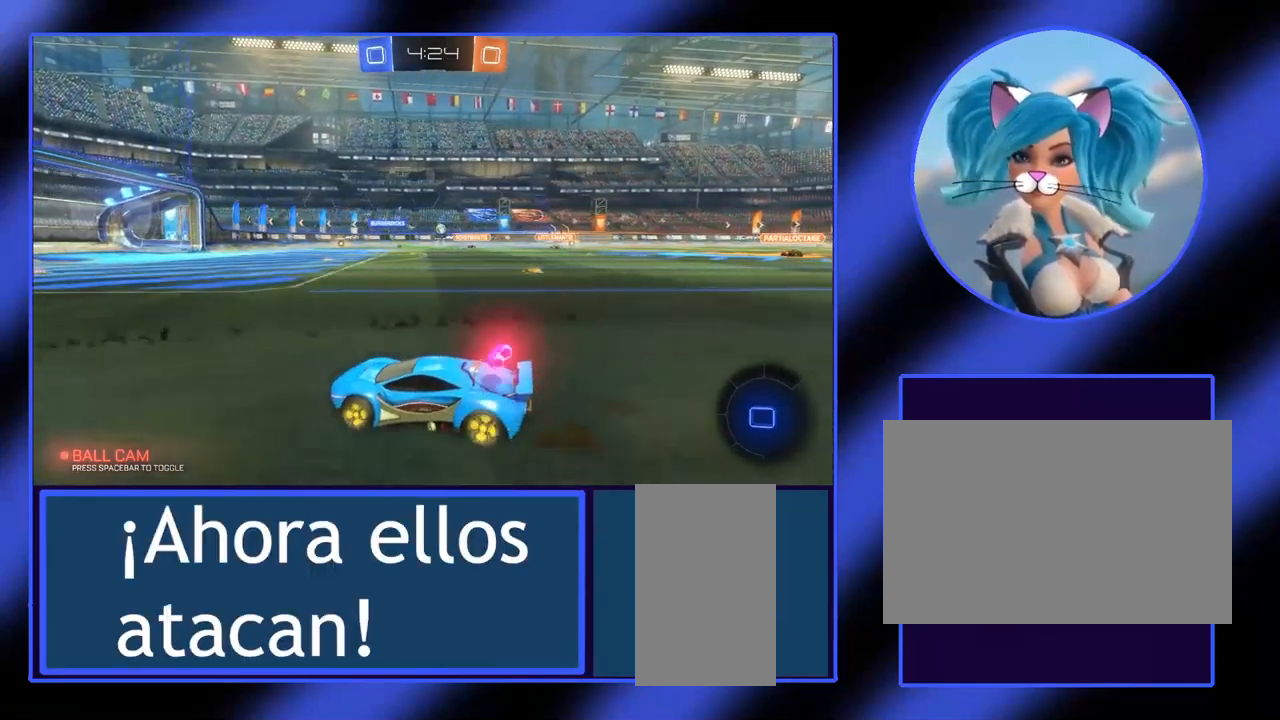
{"keys": ["w"], "mouse": [], "events": []}
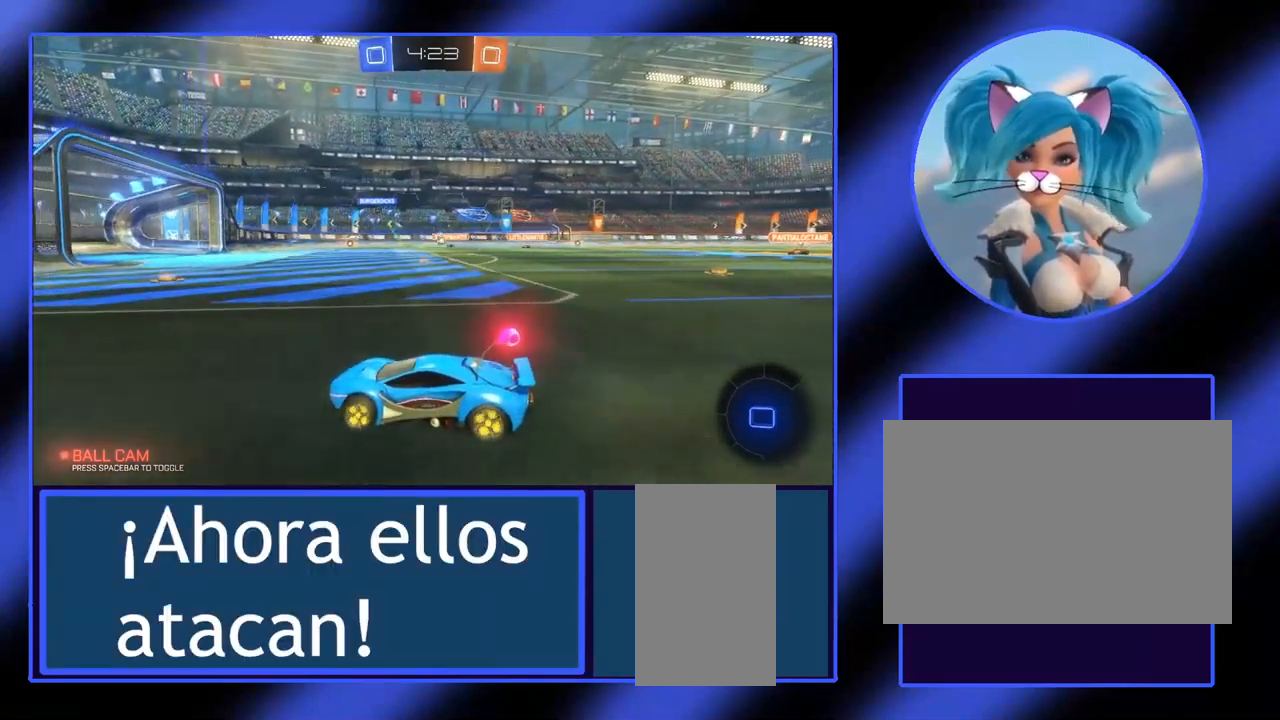
{"keys": ["w"], "mouse": [], "events": [[33, "d", "down"], [300, "d", "up"]]}
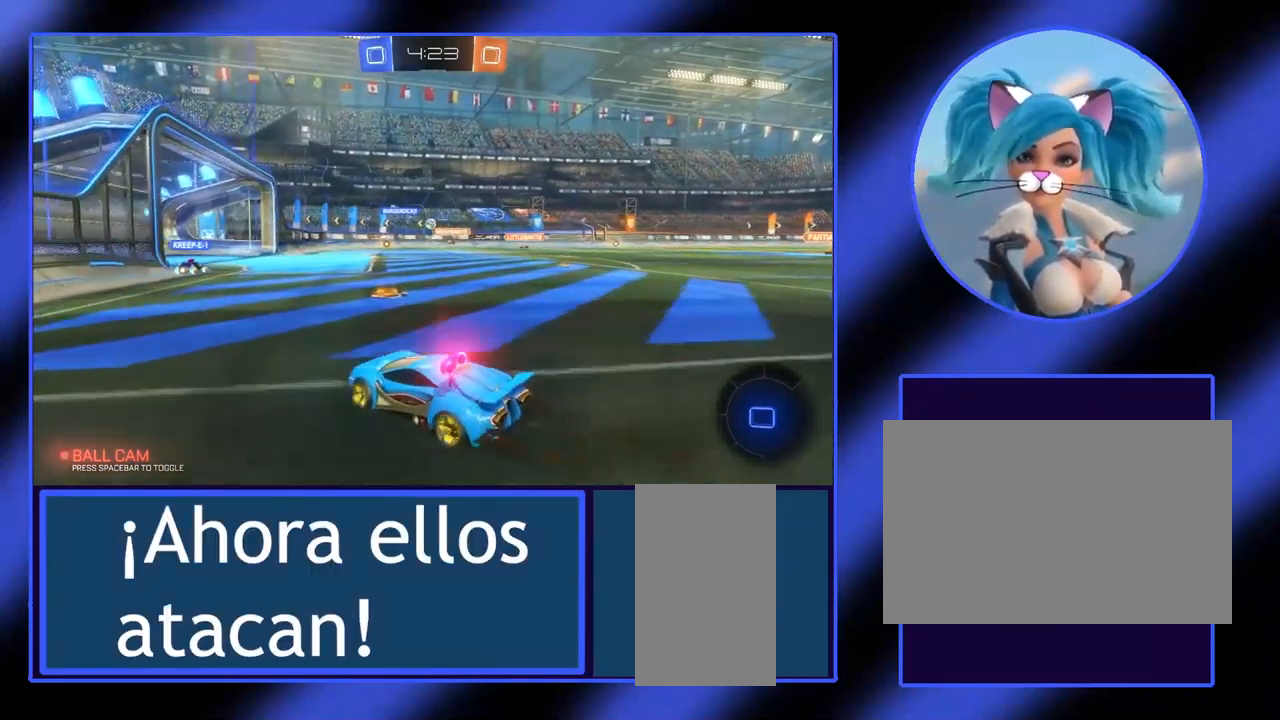
{"keys": ["w"], "mouse": [], "events": [[300, "d", "down"], [467, "d", "up"]]}
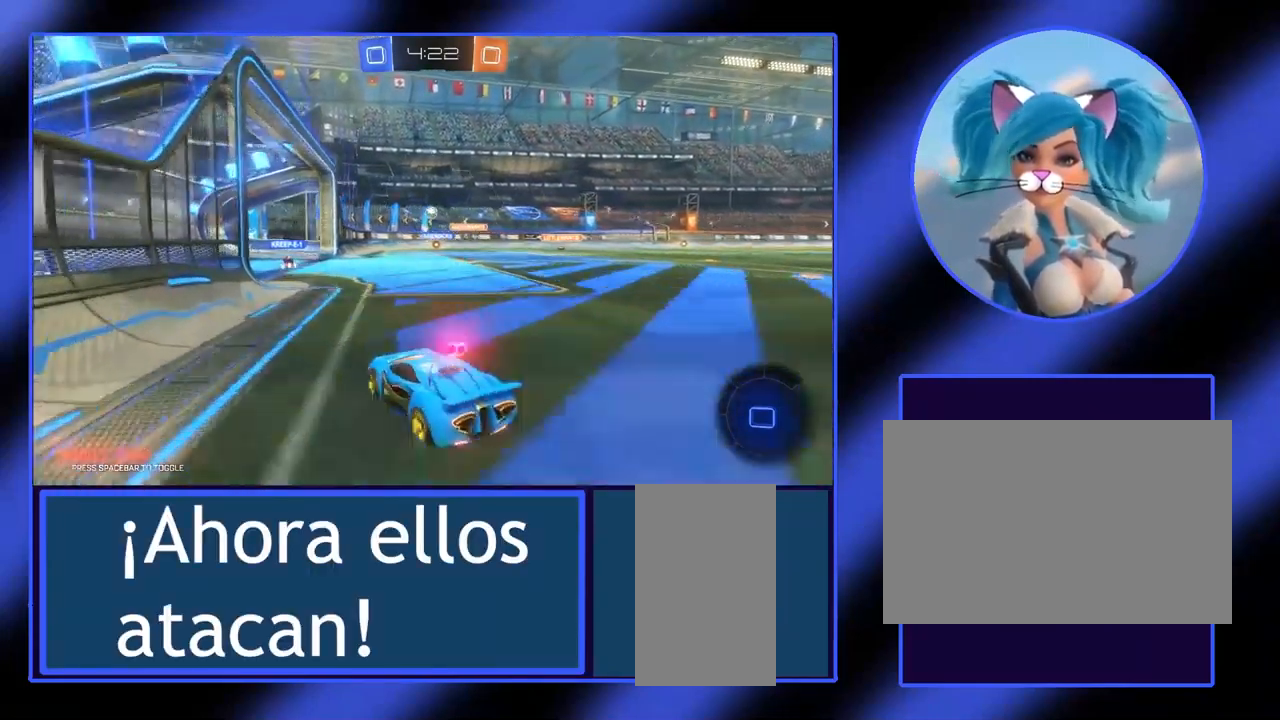
{"keys": ["w"], "mouse": [], "events": [[100, "d", "down"], [200, "d", "up"], [333, "d", "down"], [433, "d", "up"]]}
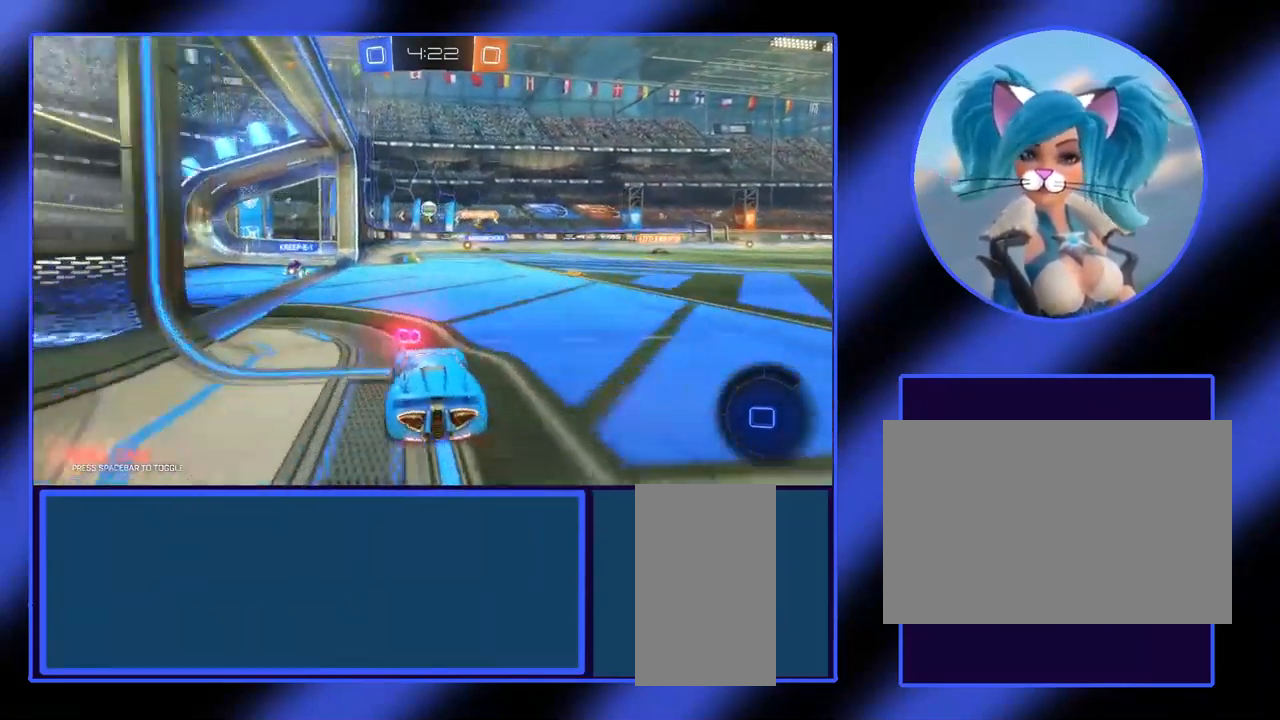
{"keys": ["w"], "mouse": [], "events": []}
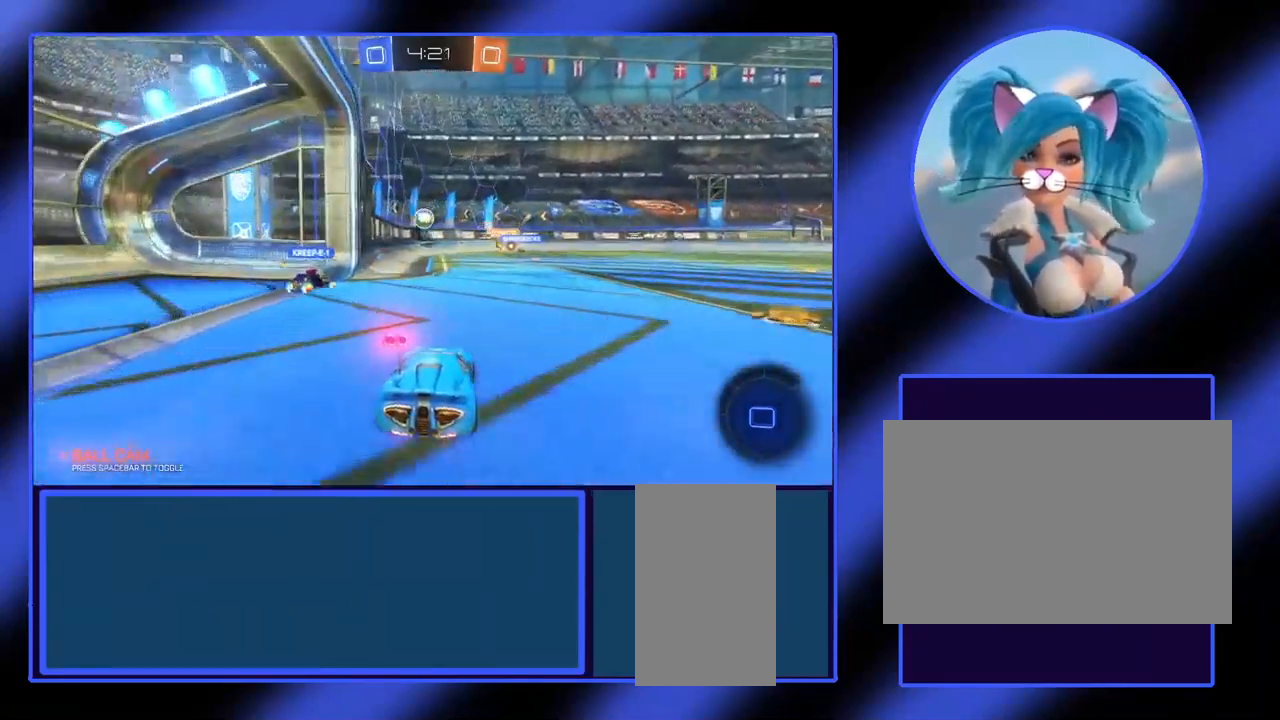
{"keys": ["w"], "mouse": [], "events": [[33, "a", "down"], [167, "a", "up"], [367, "d", "down"], [467, "d", "up"]]}
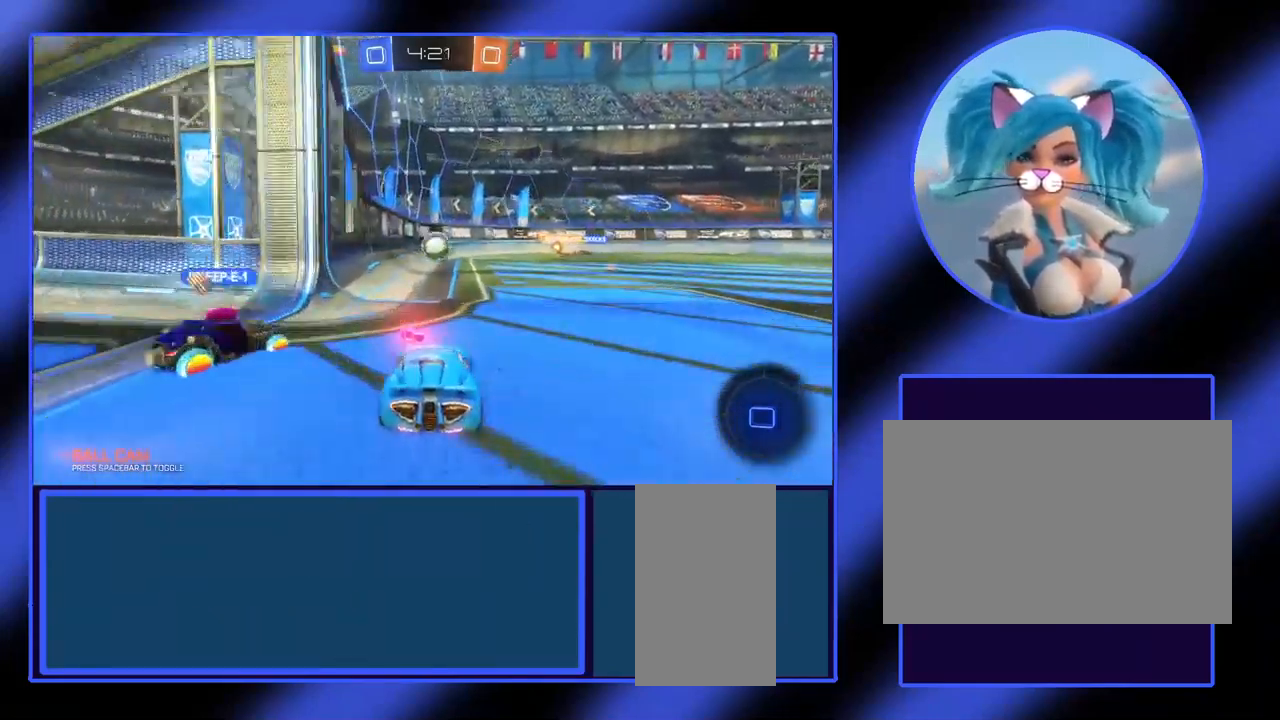
{"keys": ["w"], "mouse": [], "events": [[133, "d", "down"], [300, "d", "up"]]}
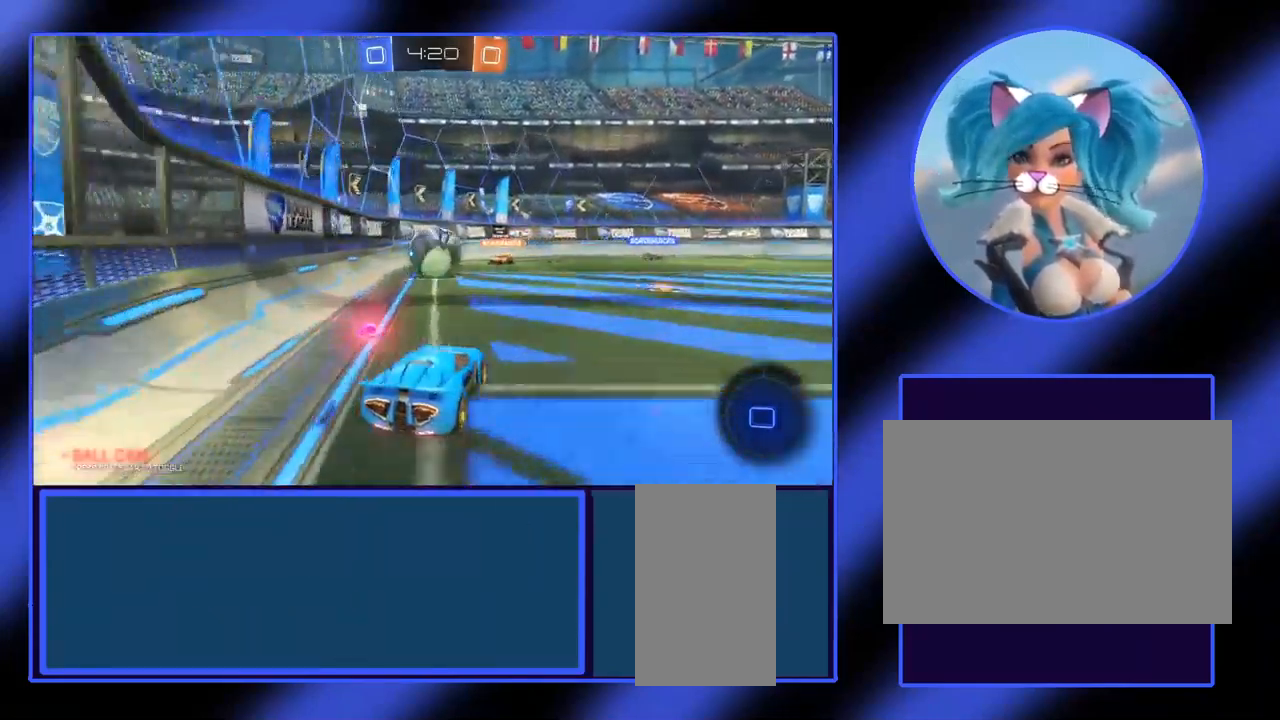
{"keys": ["w"], "mouse": [], "events": [[167, "a", "down"], [167, "mouse_right", "down"], [267, "a", "up"], [300, "mouse_right", "up"], [366, "d", "down"], [533, "d", "up"]]}
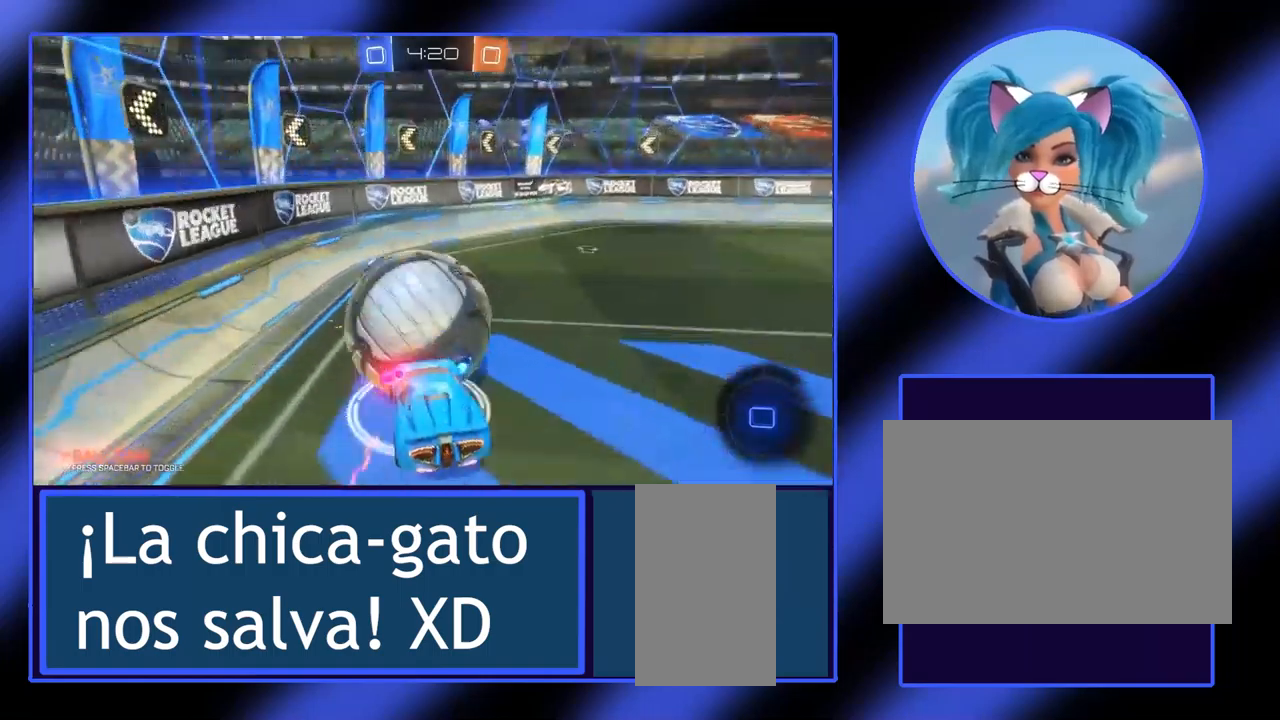
{"keys": ["w"], "mouse": [], "events": []}
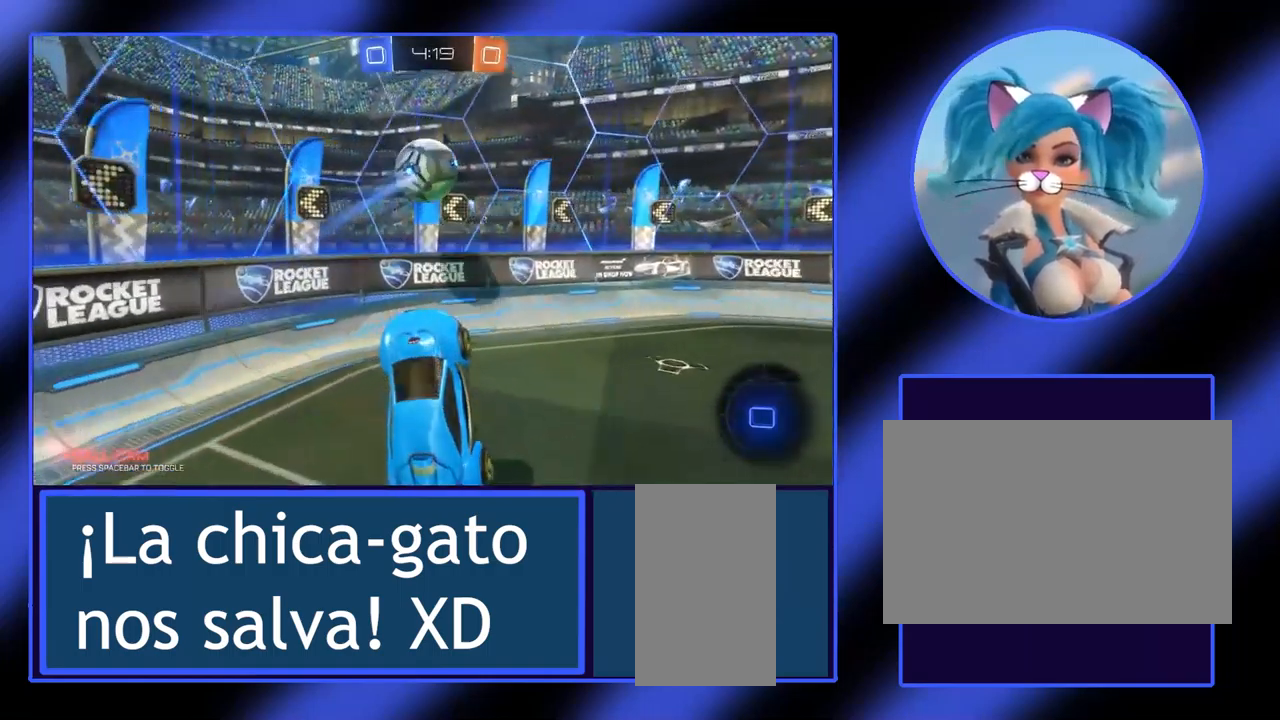
{"keys": ["w"], "mouse": [], "events": []}